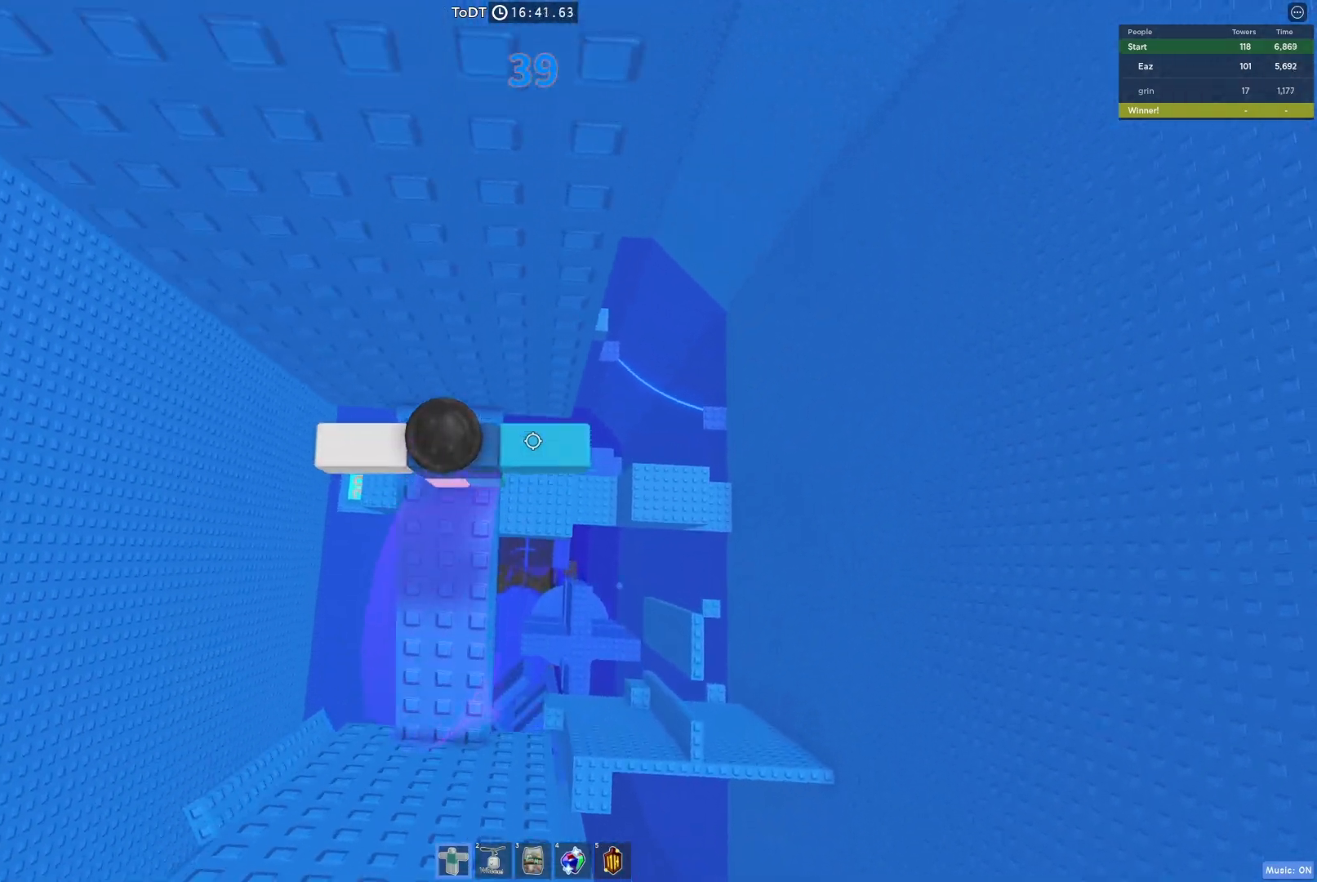
Gameplay with keyboard; each line is a JSON object with the keys held at the frame after it. "events" lists presses ("down") and releases ("up") of "a", "ctrl", "d", "e", "q", "s", "shift", "space" and "w" between this image and that frame as [ms after this image, input, new state], when the widget could be followed in between. No other keys are recorded. Mouse input is not recorded.
{"keys": ["d"], "events": [[50, "w", "up"], [83, "d", "down"], [233, "space", "down"], [400, "space", "up"]]}
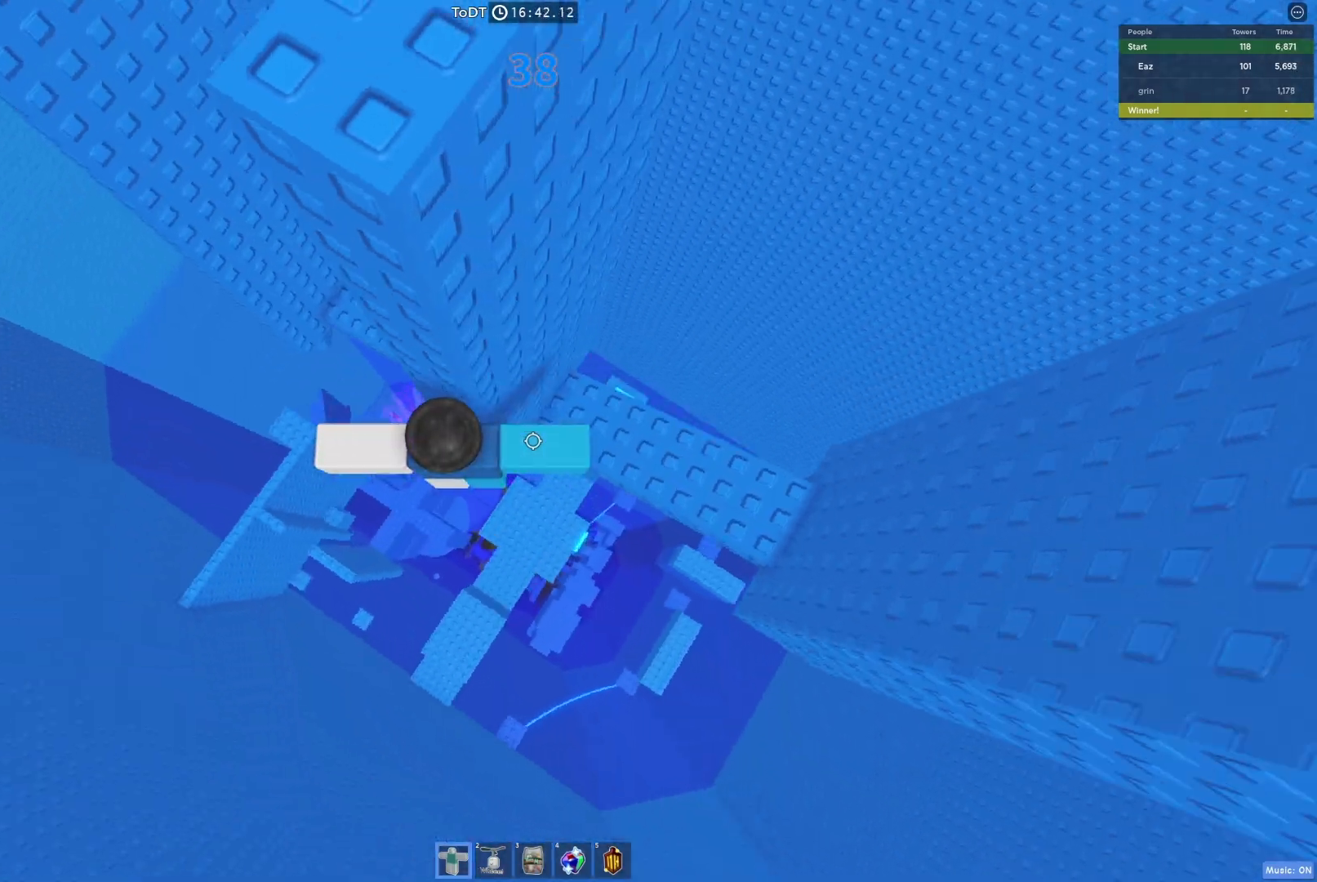
{"keys": ["w"], "events": [[200, "w", "down"], [267, "d", "up"], [283, "w", "up"], [433, "w", "down"]]}
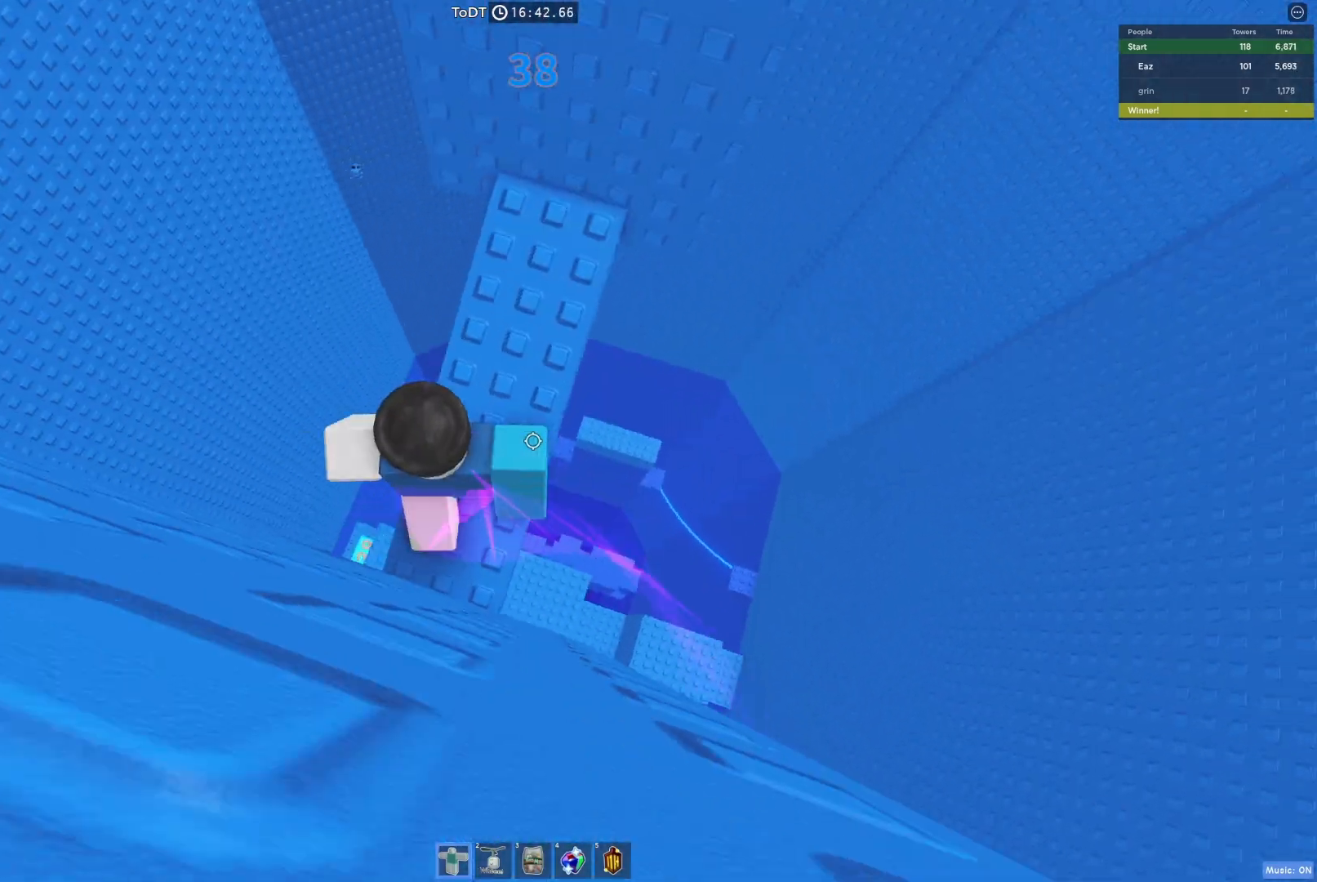
{"keys": [], "events": [[317, "d", "down"], [400, "d", "up"], [433, "w", "up"]]}
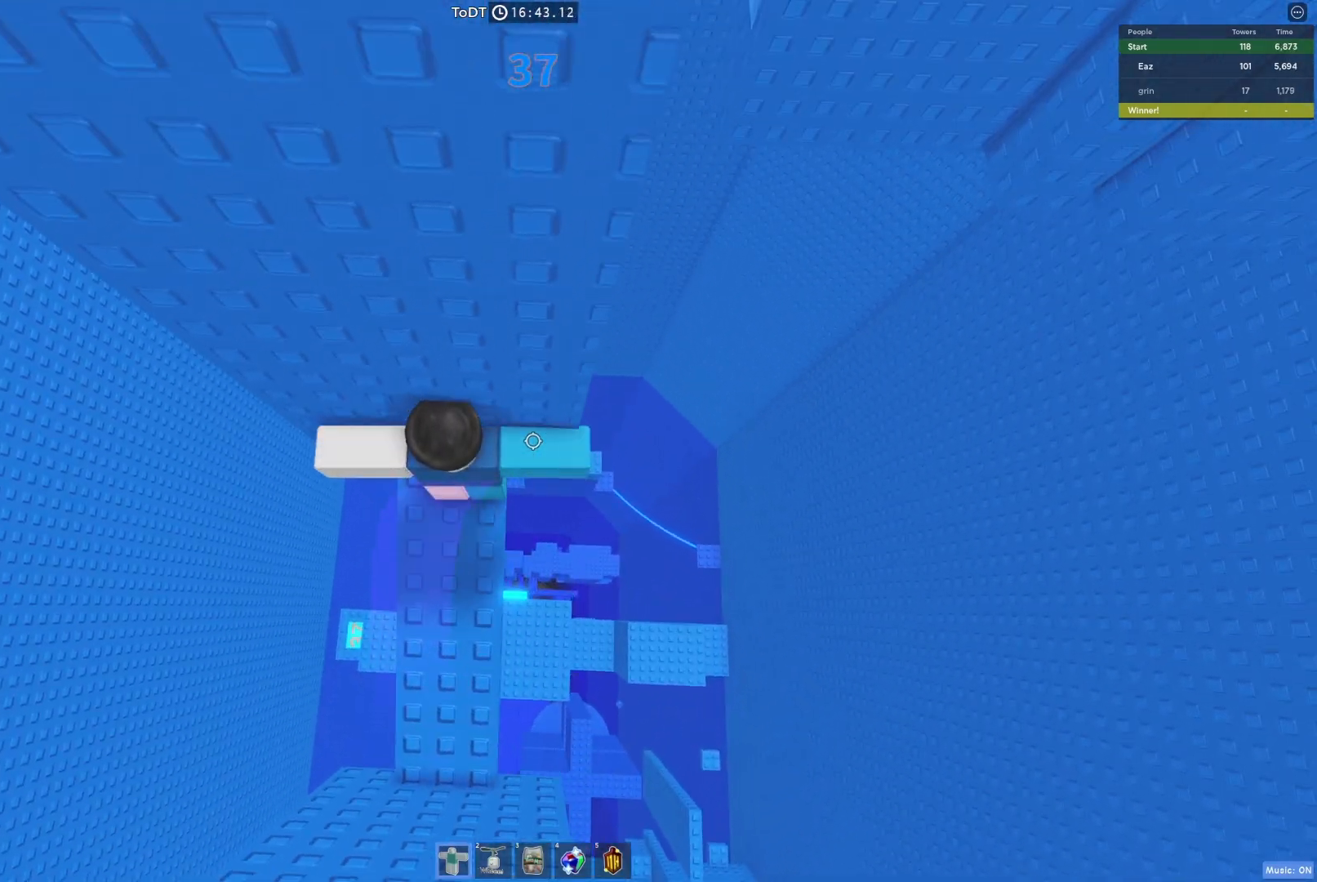
{"keys": ["d"], "events": [[50, "d", "down"], [233, "space", "down"], [383, "space", "up"]]}
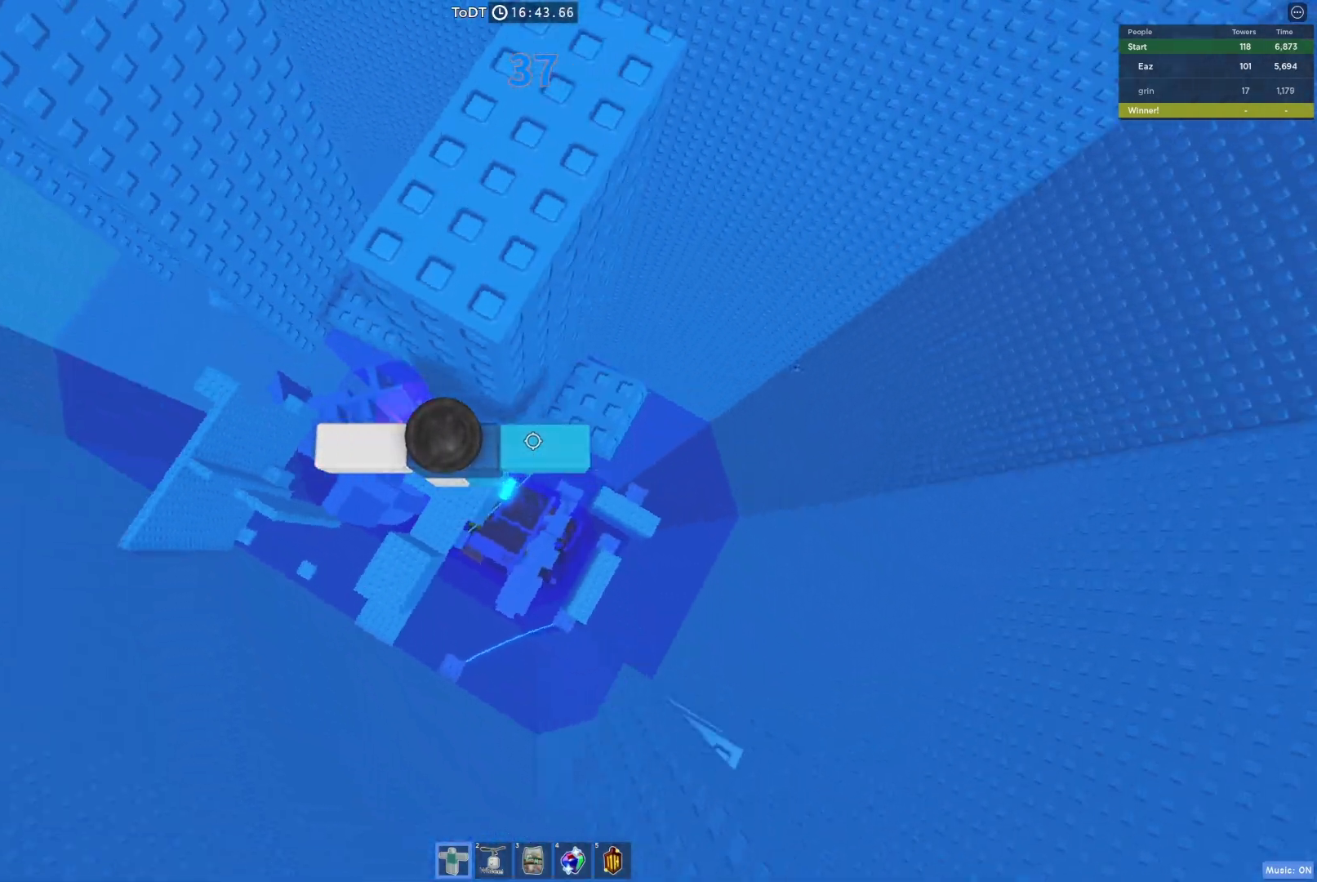
{"keys": ["s"], "events": [[200, "w", "down"], [283, "d", "up"], [283, "w", "up"], [483, "s", "down"]]}
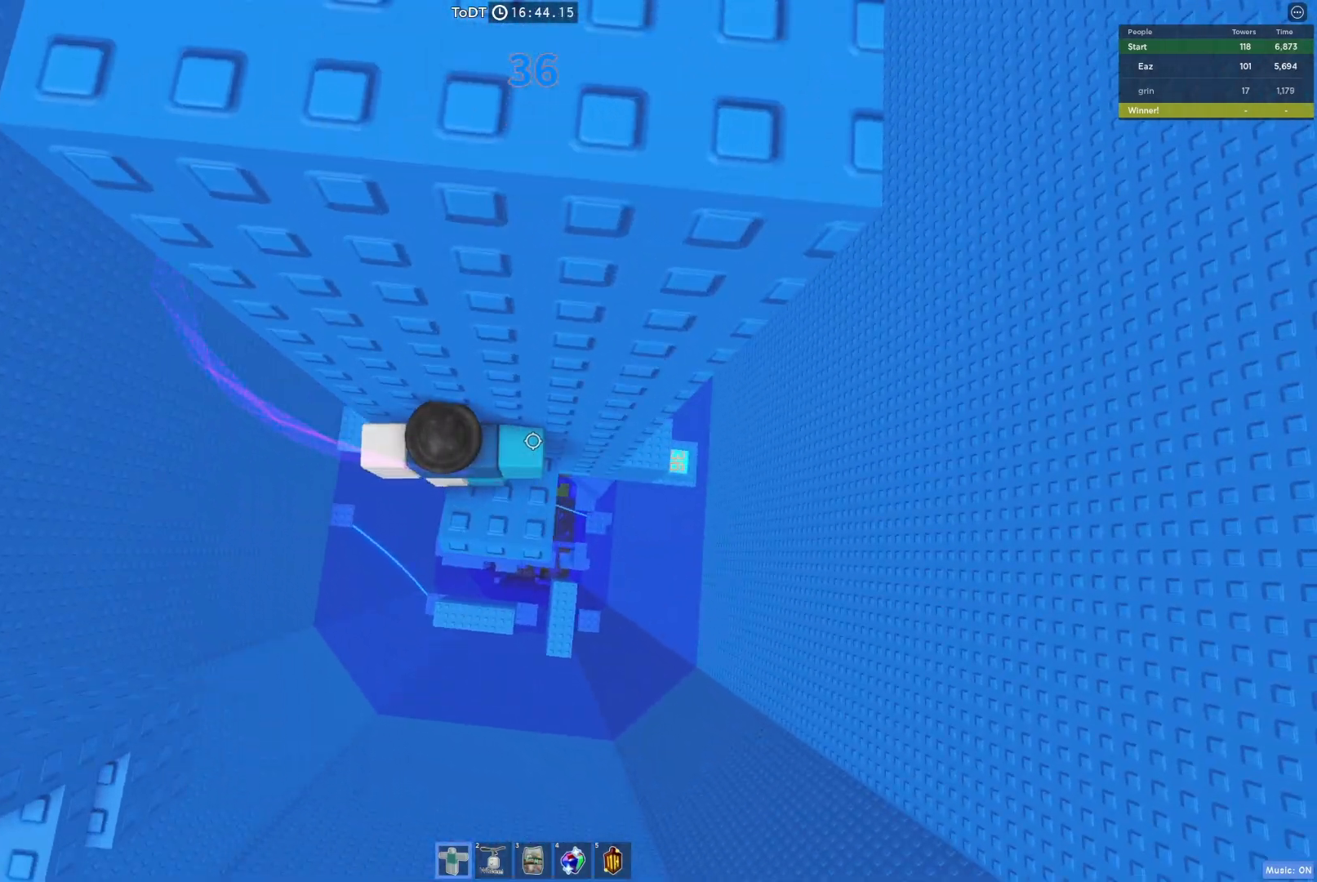
{"keys": [], "events": [[67, "s", "up"], [400, "a", "down"], [450, "a", "up"]]}
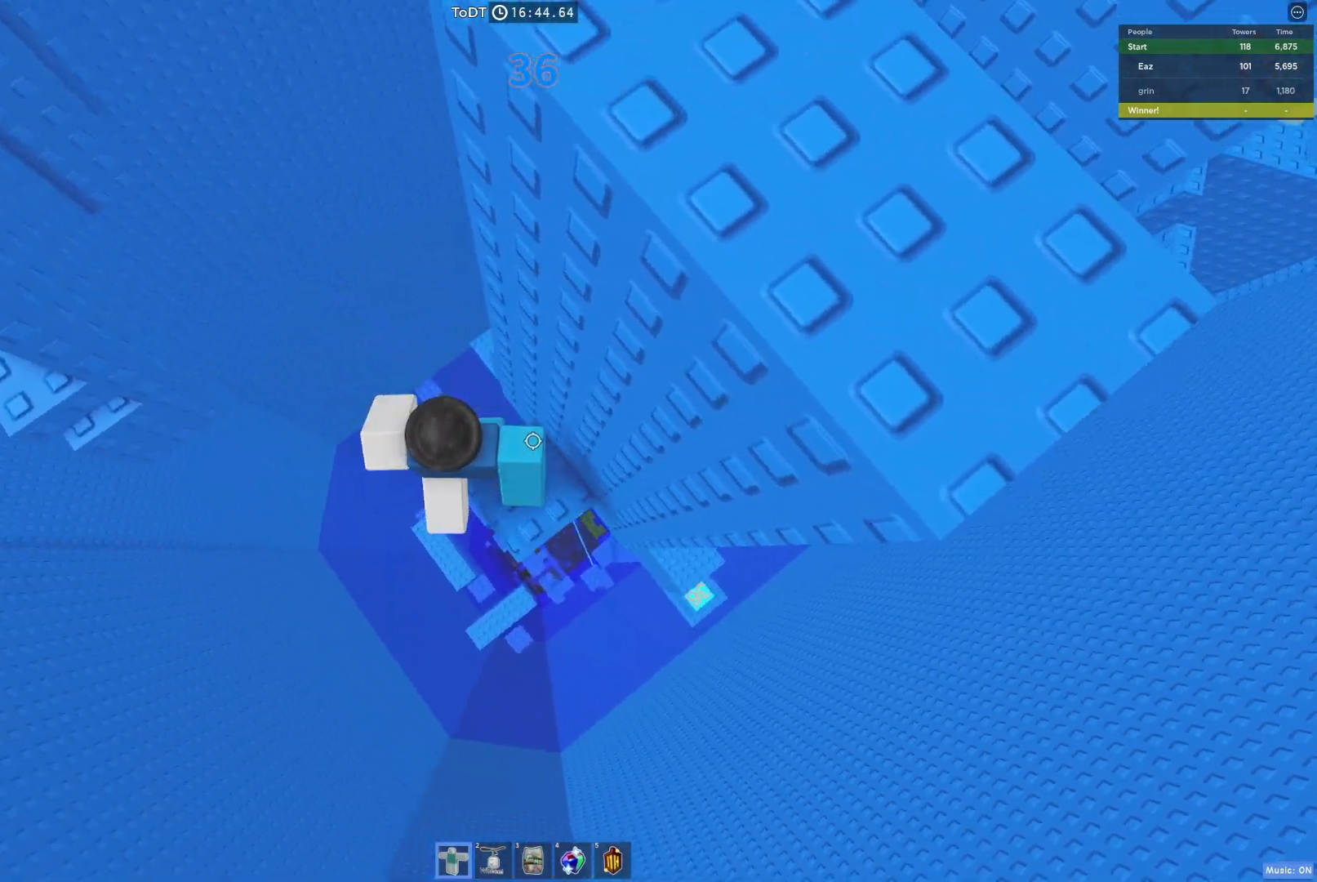
{"keys": ["a"], "events": [[167, "a", "down"], [300, "space", "down"], [367, "space", "up"]]}
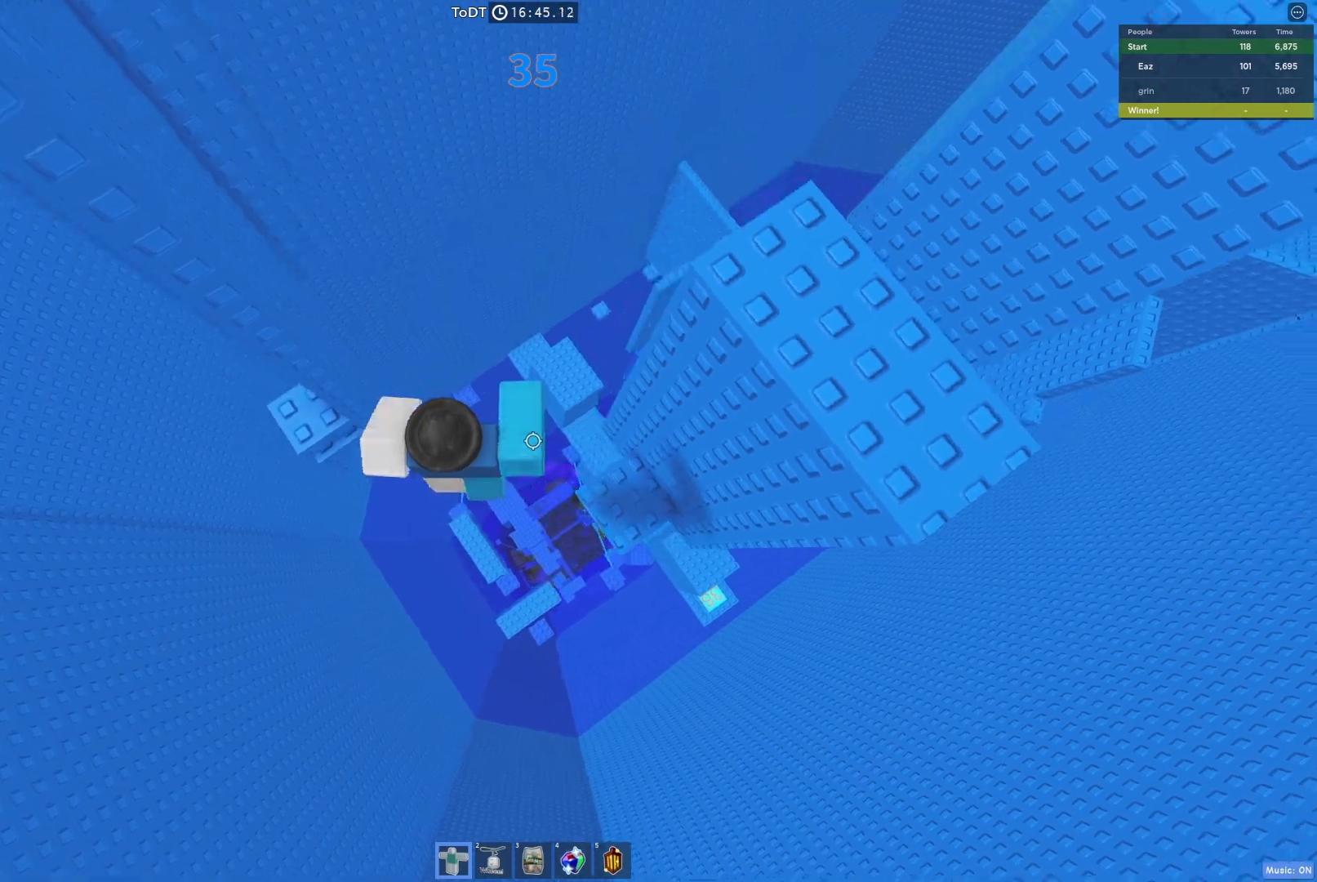
{"keys": [], "events": [[333, "space", "down"], [400, "a", "up"], [450, "space", "up"]]}
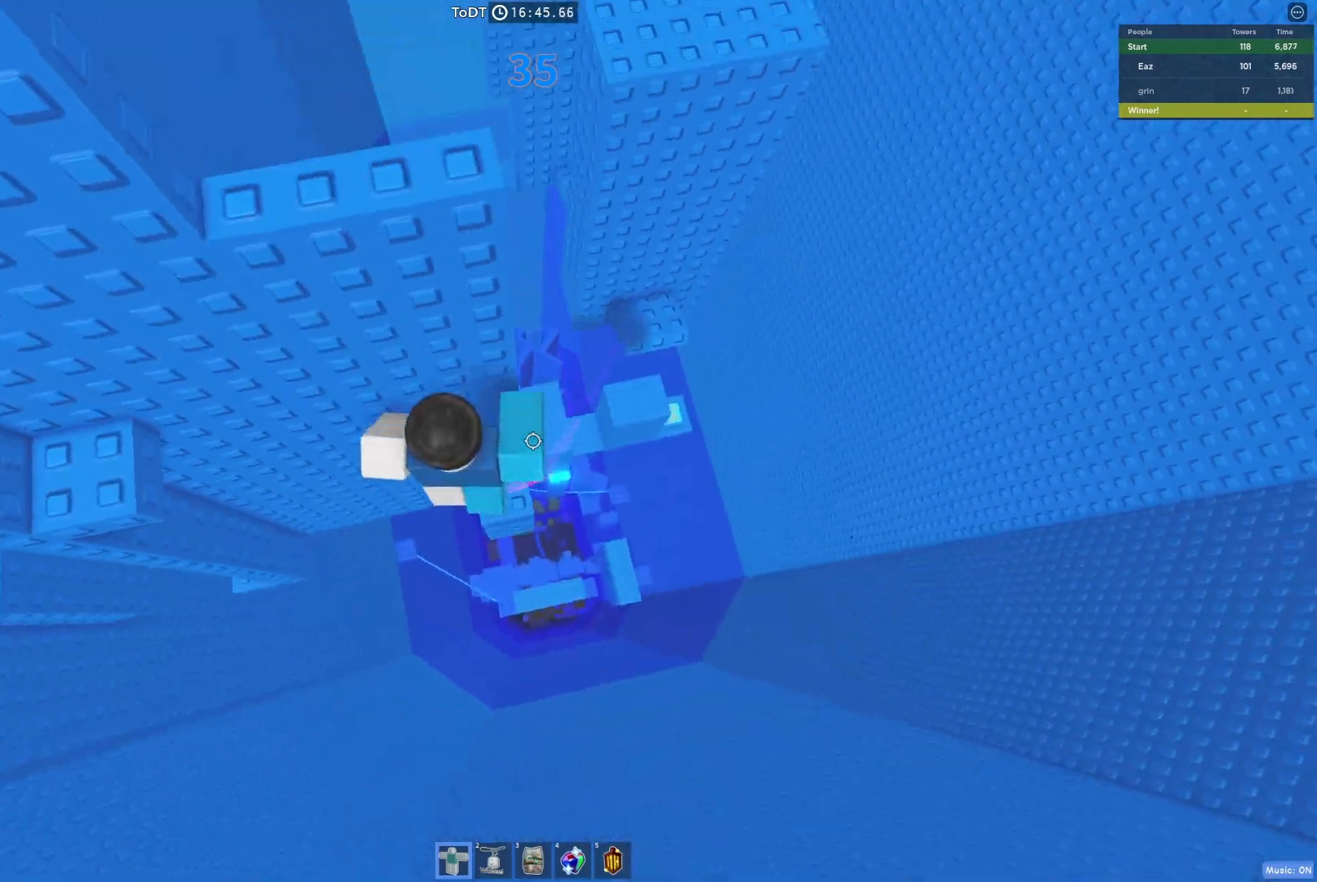
{"keys": [], "events": []}
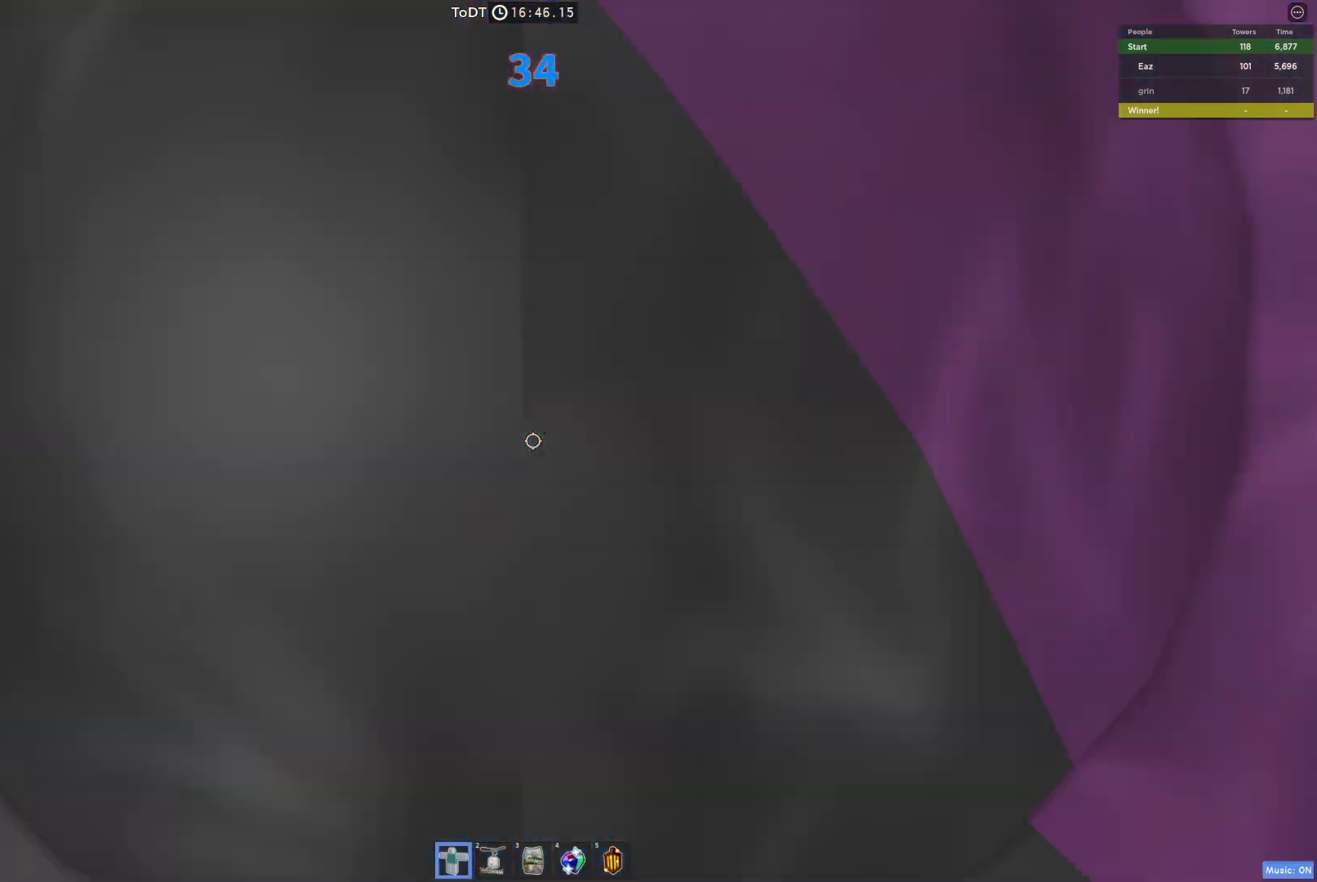
{"keys": ["a"], "events": [[417, "a", "down"]]}
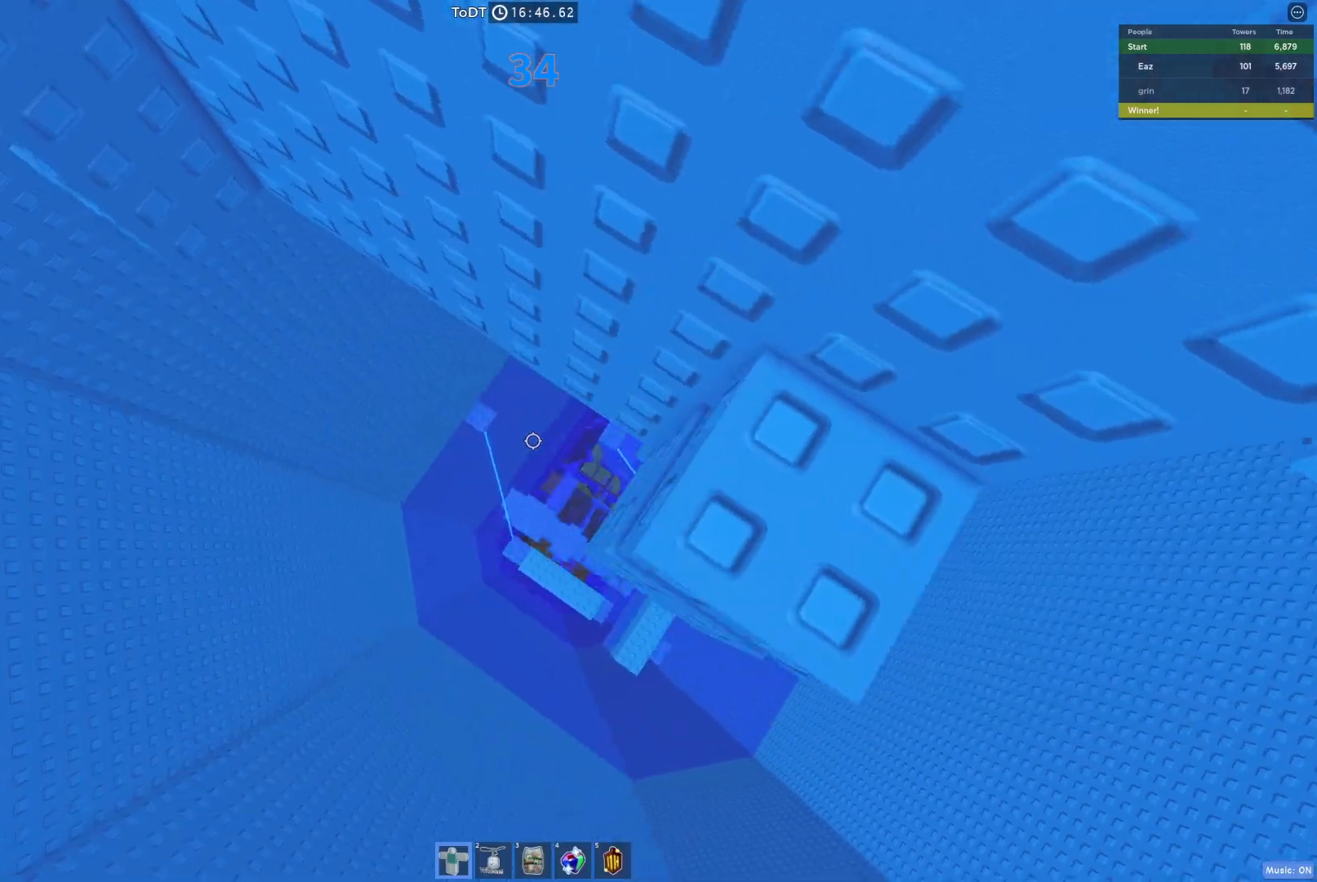
{"keys": ["a"], "events": [[67, "space", "down"], [133, "space", "up"]]}
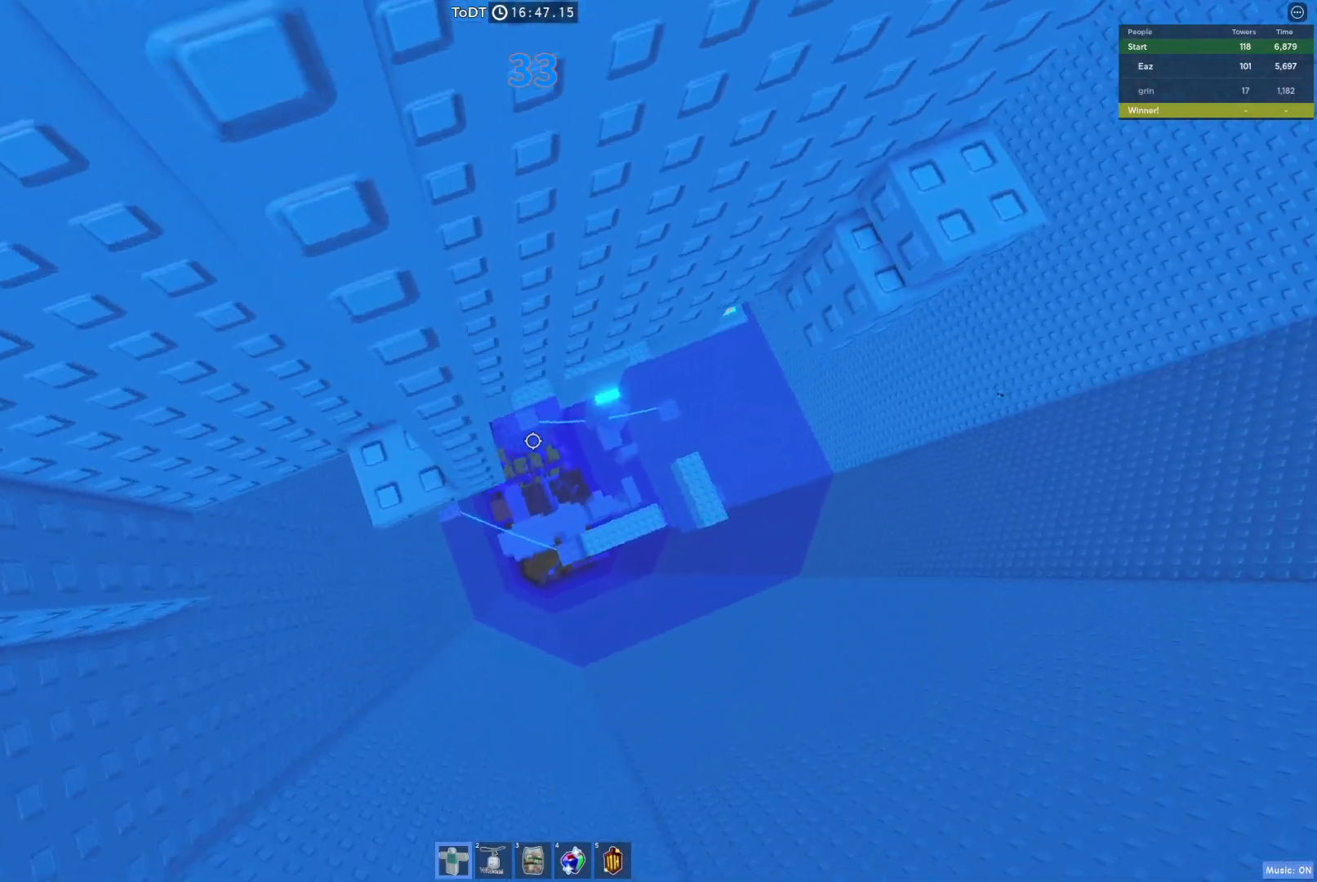
{"keys": [], "events": [[83, "w", "down"], [350, "a", "up"], [383, "d", "down"], [383, "w", "up"], [483, "d", "up"]]}
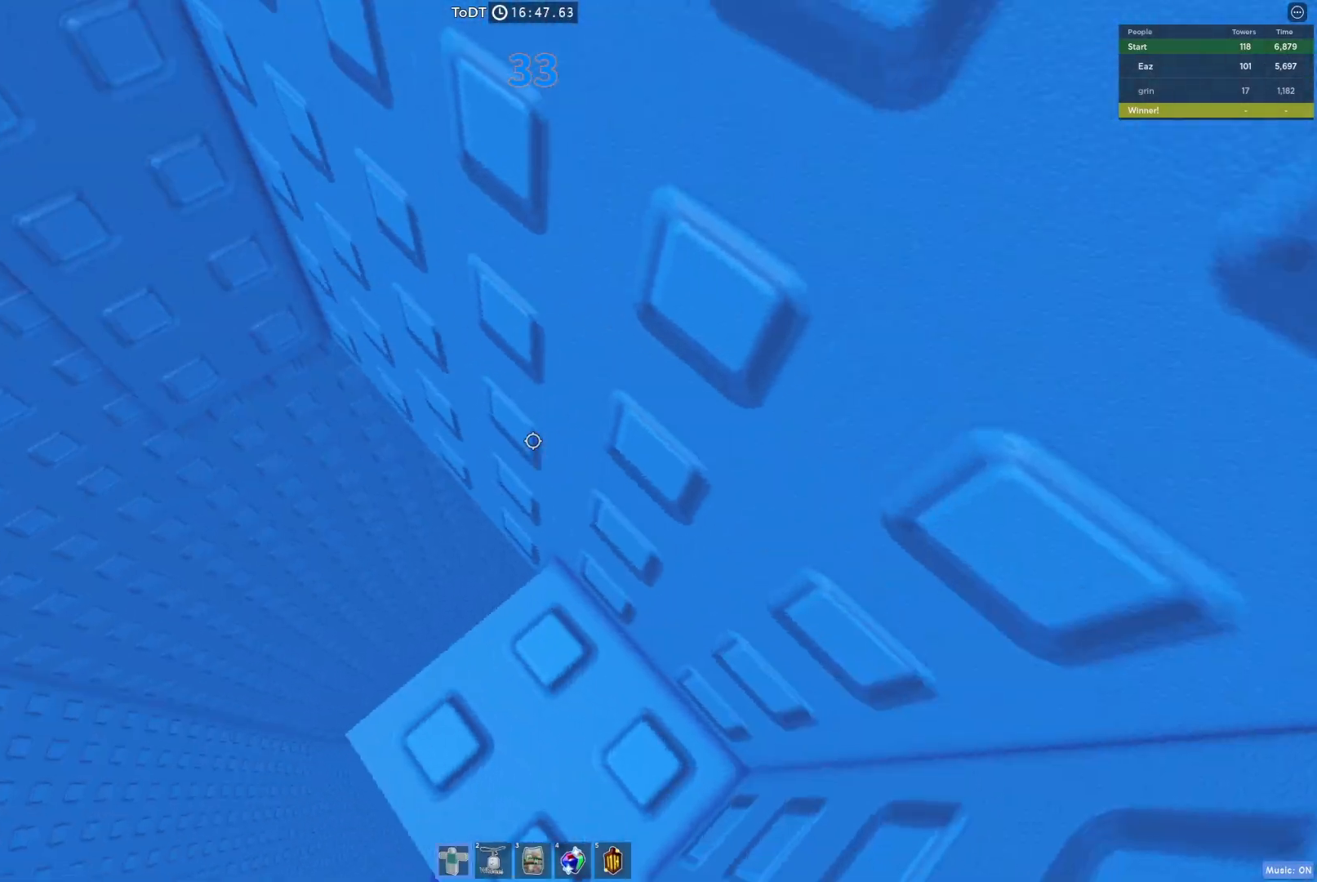
{"keys": ["w"], "events": [[183, "w", "down"], [267, "space", "down"], [417, "space", "up"]]}
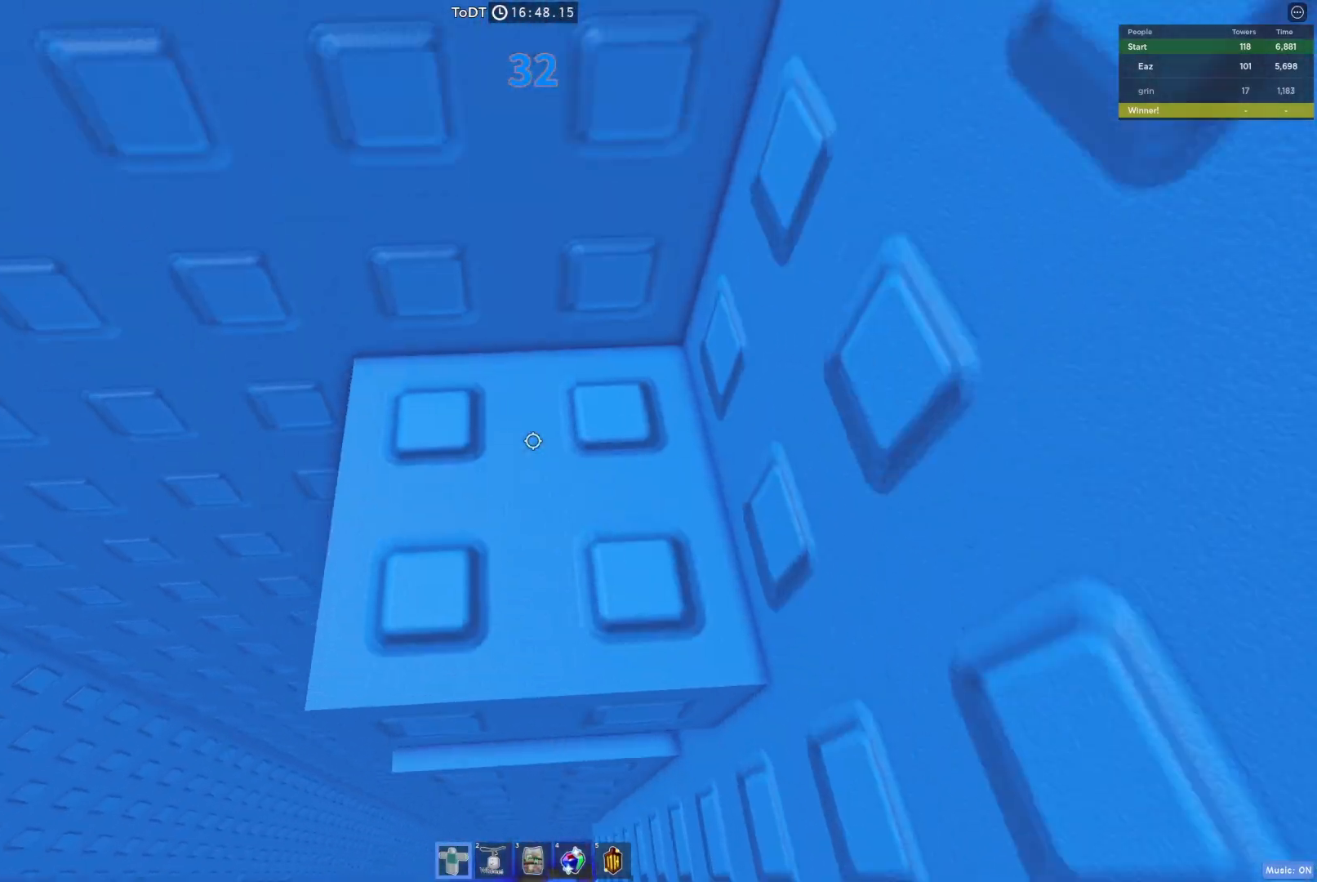
{"keys": [], "events": [[250, "w", "up"]]}
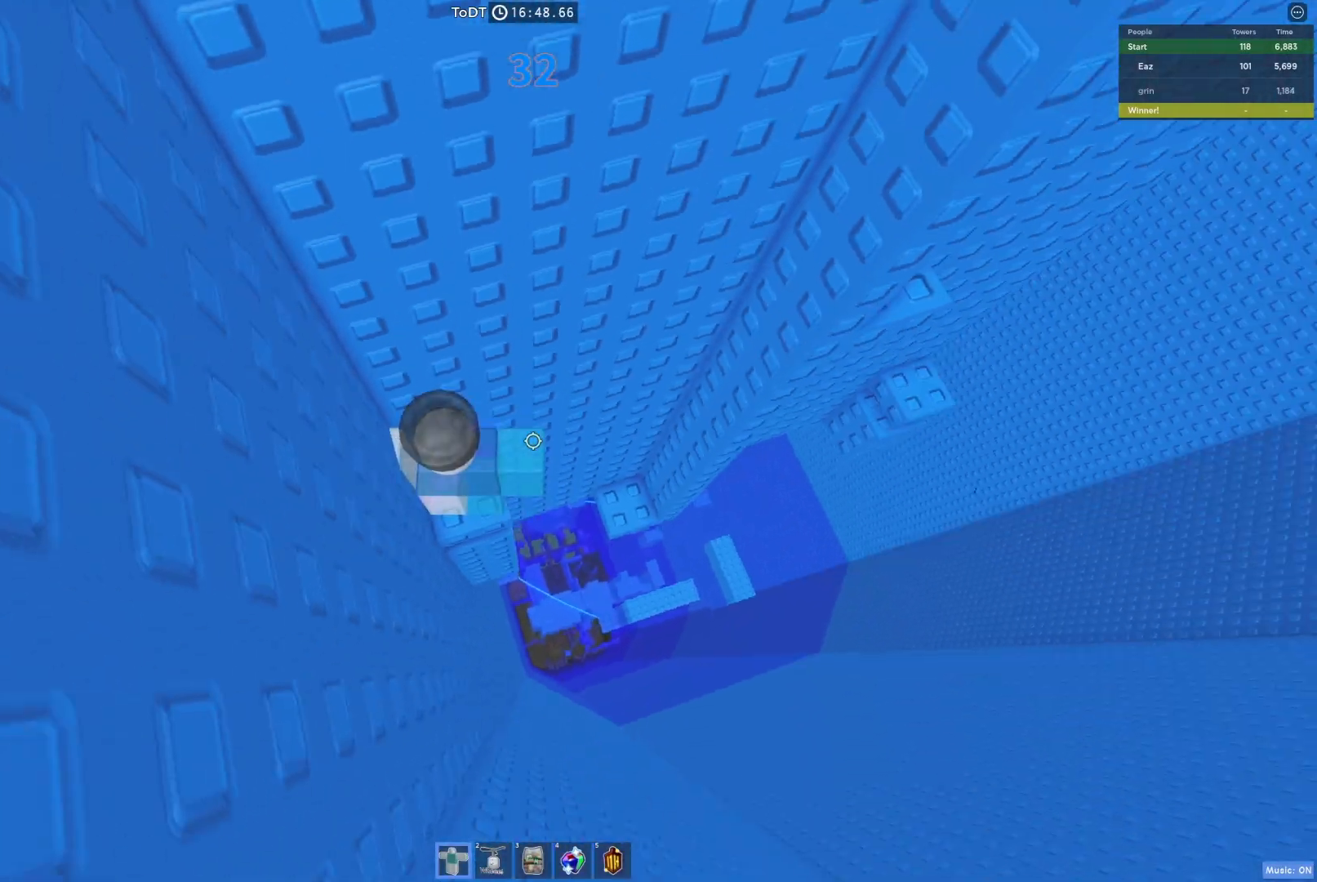
{"keys": ["d"], "events": [[367, "d", "down"]]}
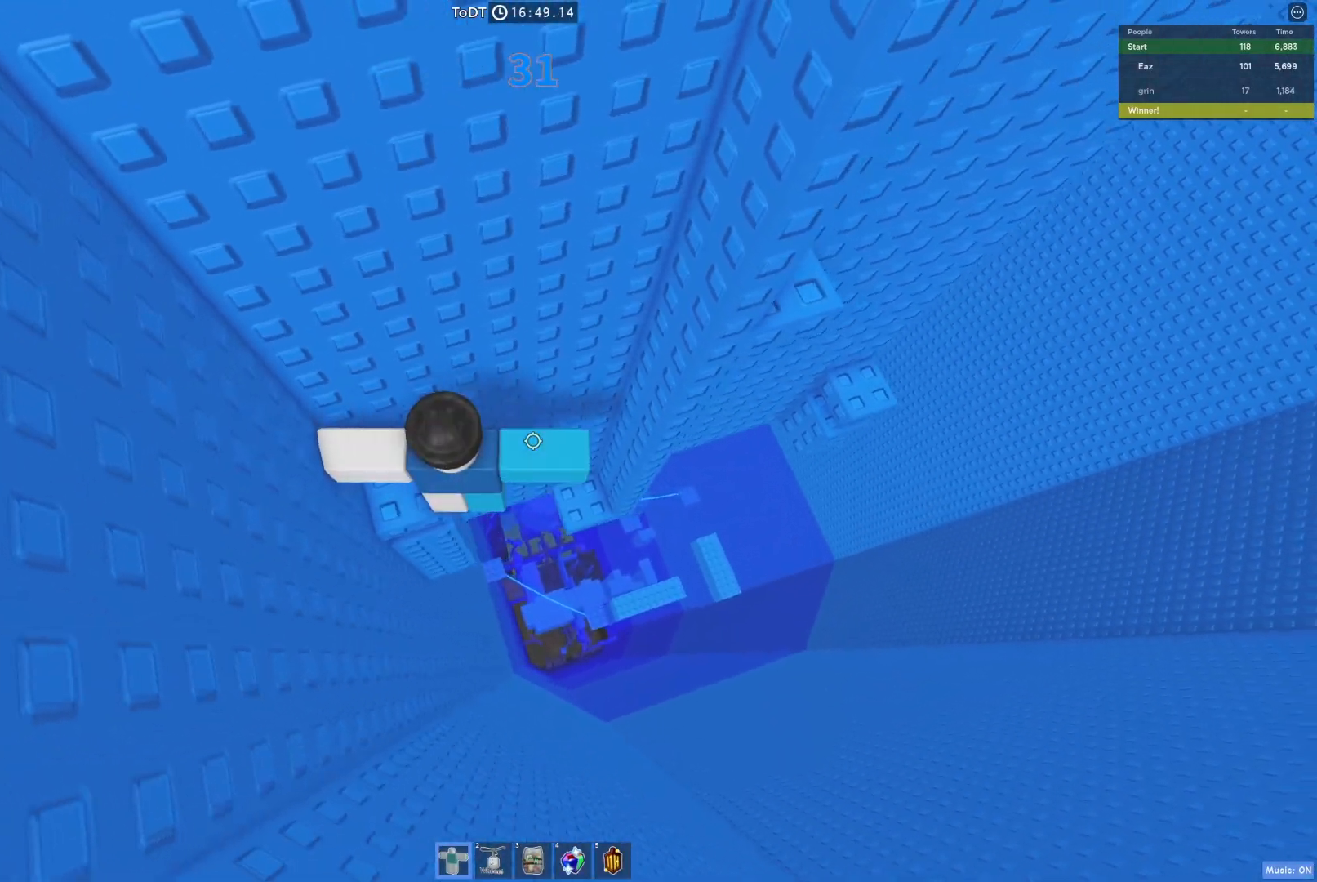
{"keys": ["d", "w"], "events": [[33, "space", "down"], [167, "space", "up"], [383, "w", "down"]]}
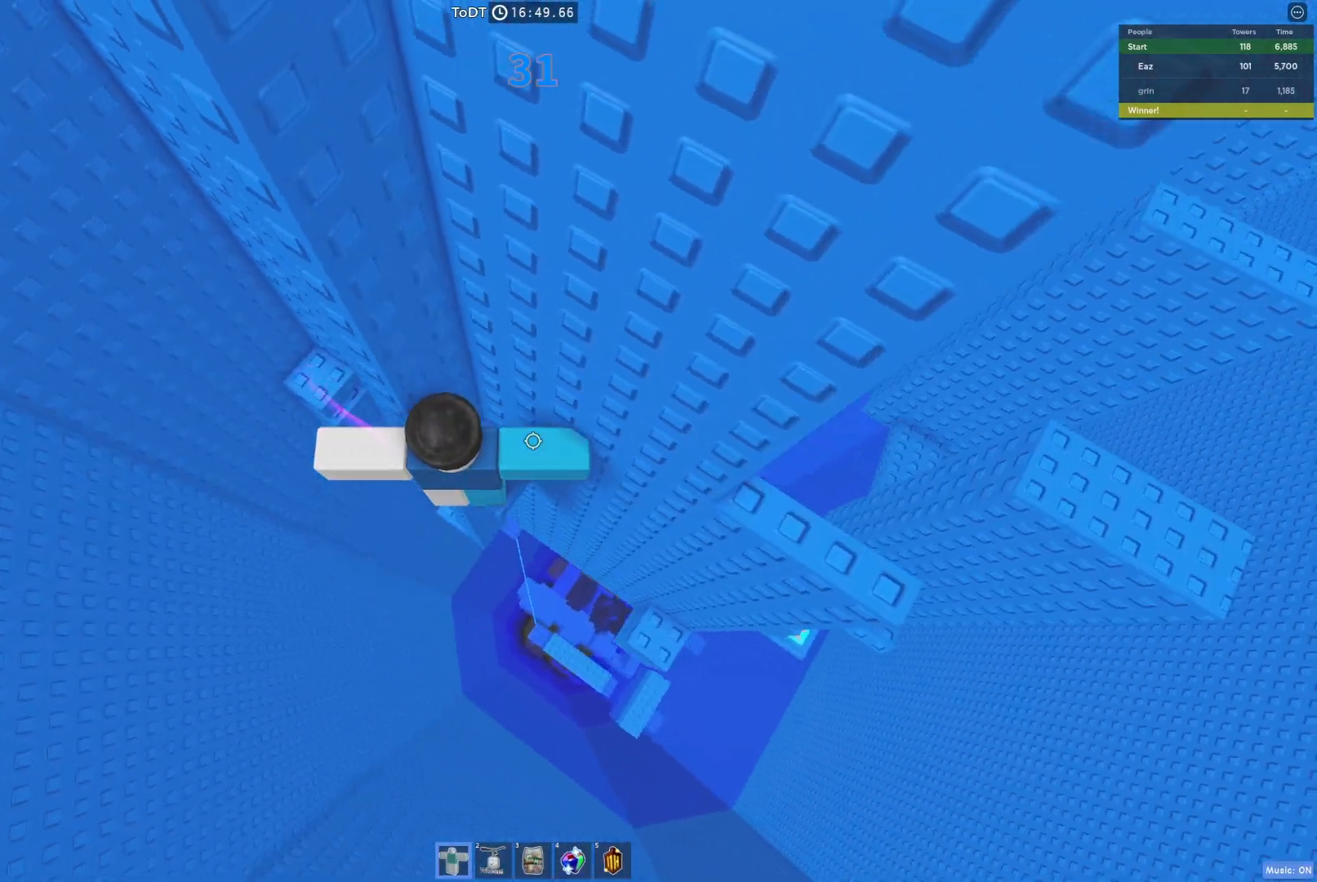
{"keys": [], "events": [[17, "d", "up"], [150, "w", "up"], [200, "d", "down"], [333, "space", "down"], [500, "d", "up"], [500, "space", "up"]]}
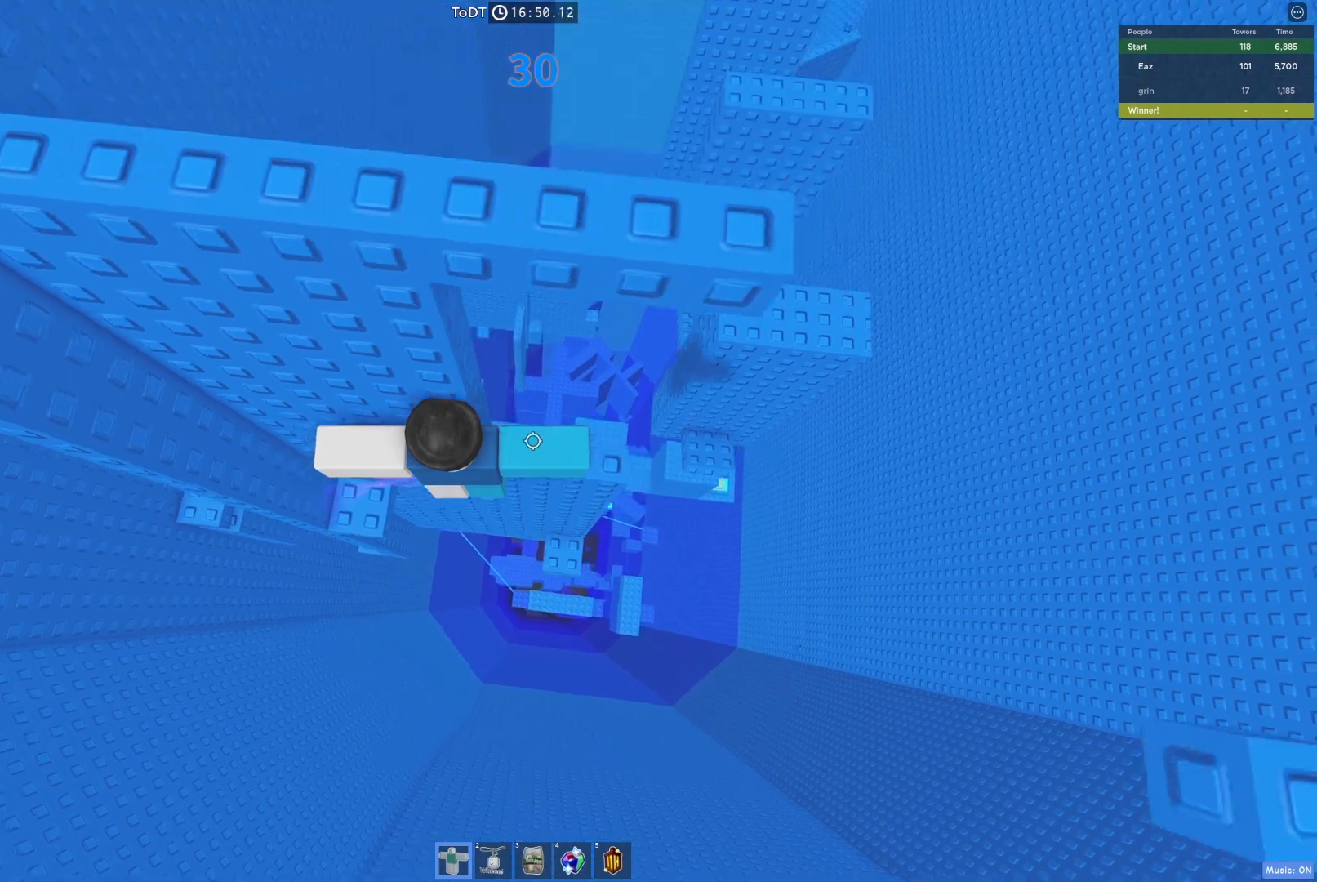
{"keys": ["d"], "events": [[100, "d", "down"], [100, "w", "down"], [167, "d", "up"], [233, "w", "up"], [417, "d", "down"]]}
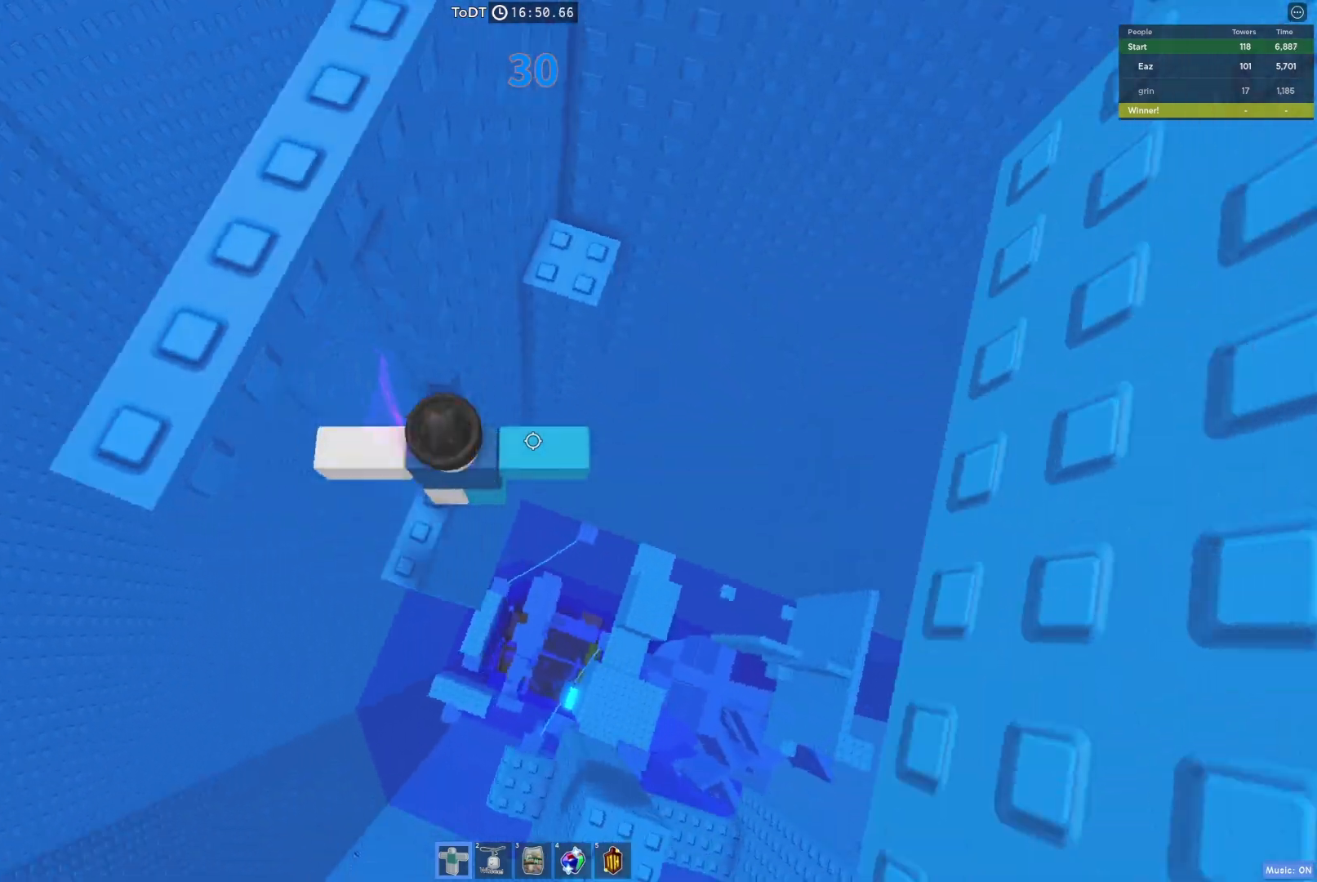
{"keys": [], "events": [[33, "space", "down"], [100, "w", "down"], [167, "space", "up"], [250, "d", "up"], [450, "w", "up"]]}
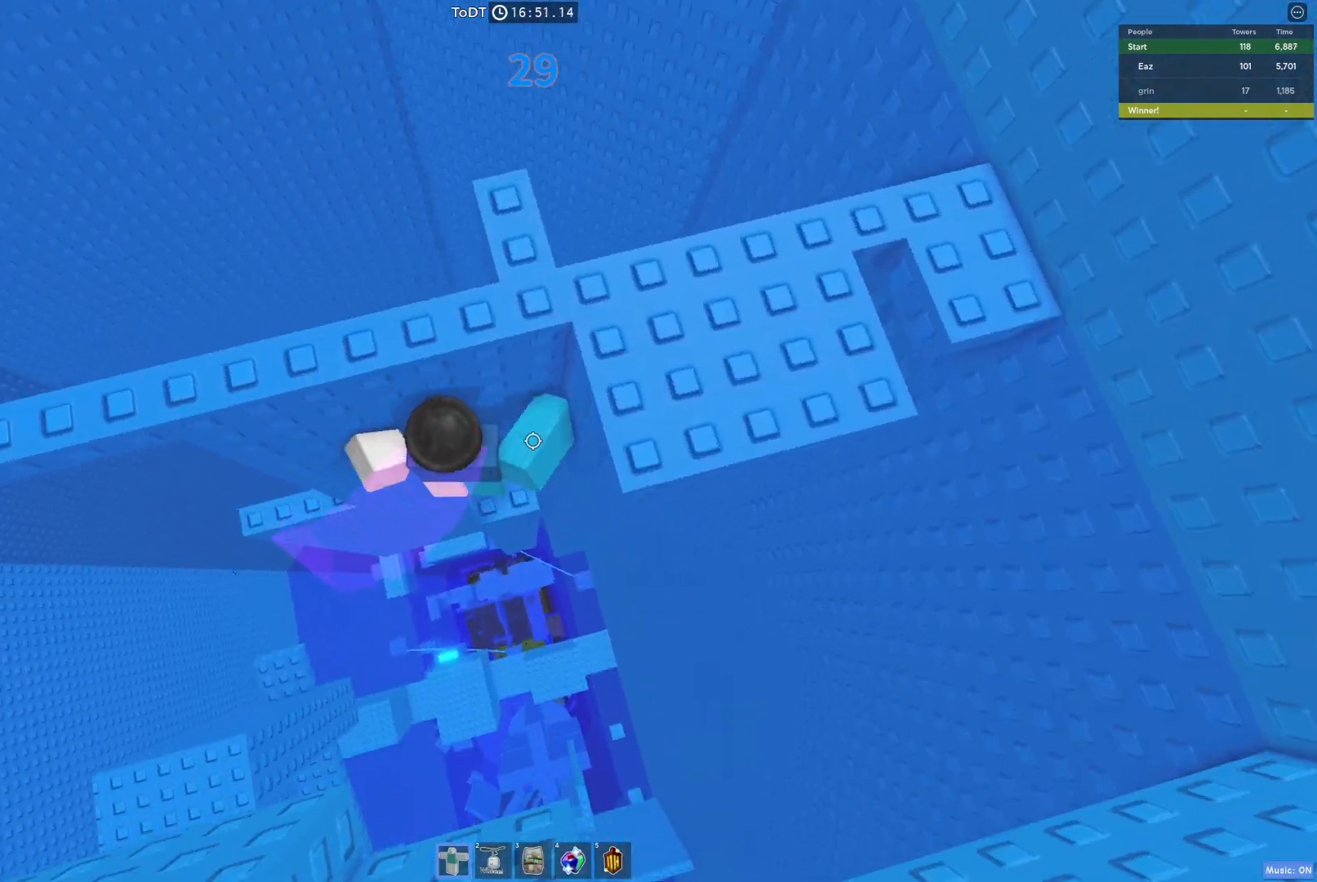
{"keys": [], "events": [[50, "space", "down"], [217, "w", "down"], [250, "space", "up"], [350, "w", "up"]]}
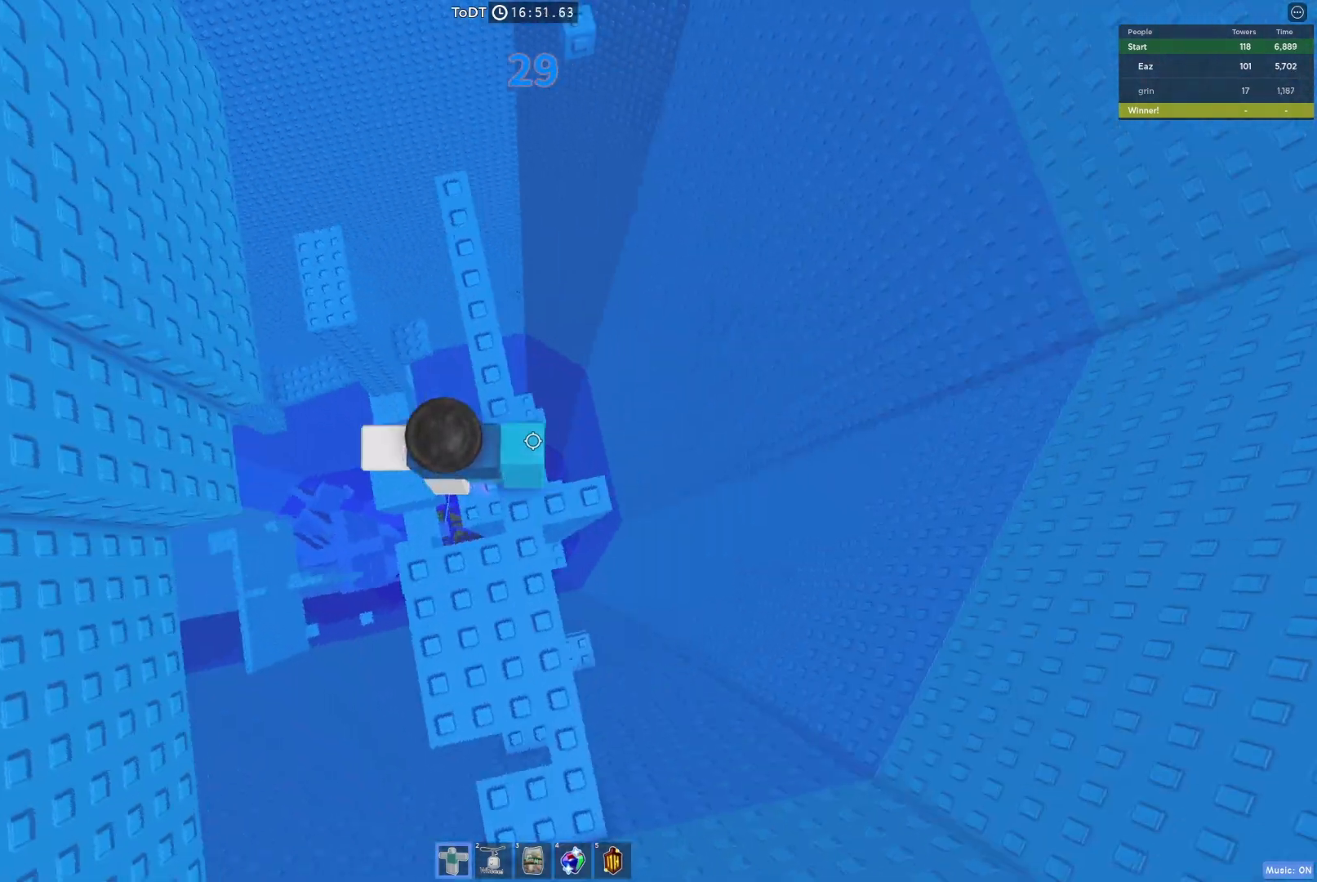
{"keys": ["w"], "events": [[417, "w", "down"]]}
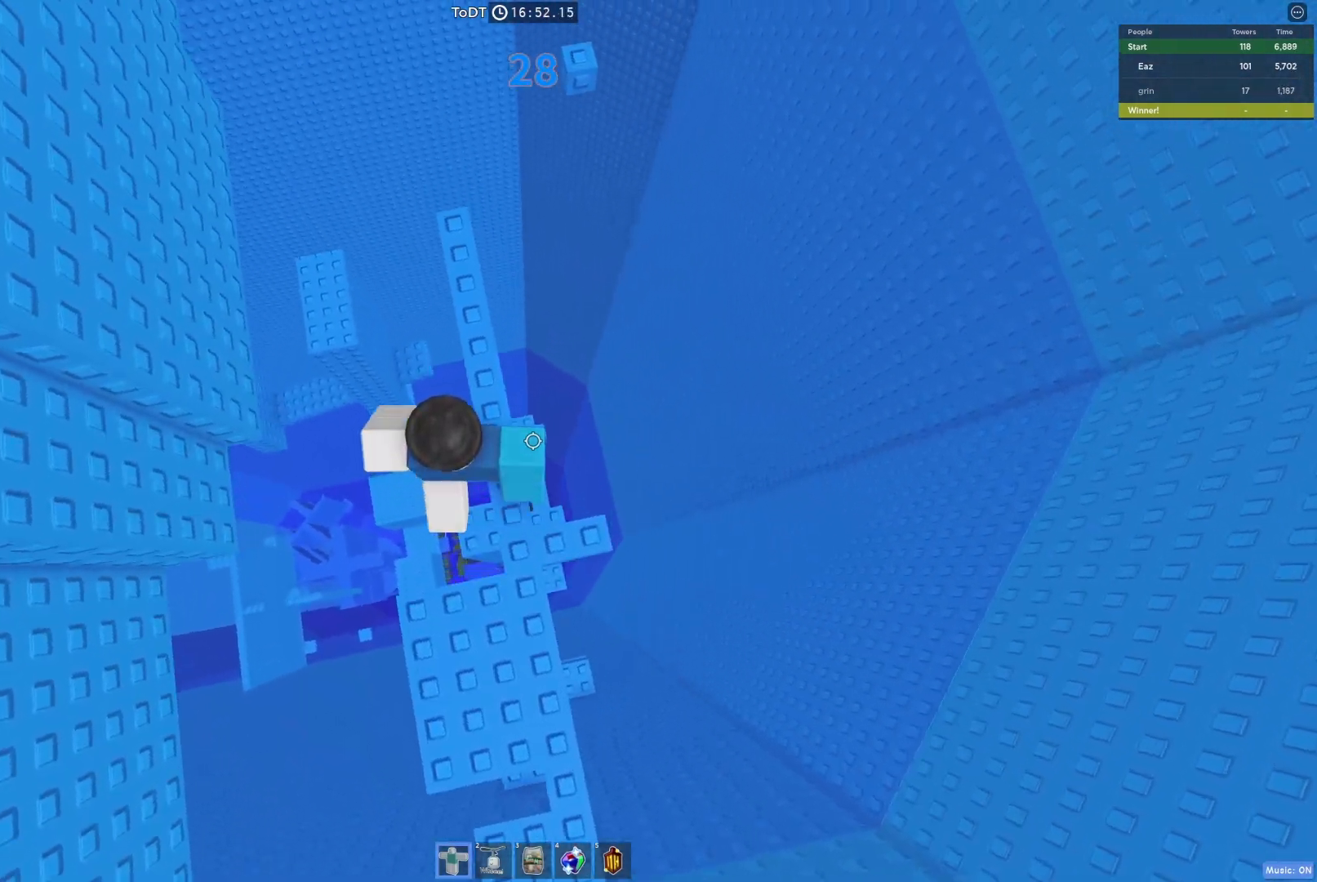
{"keys": ["w"], "events": [[183, "w", "up"], [283, "w", "down"]]}
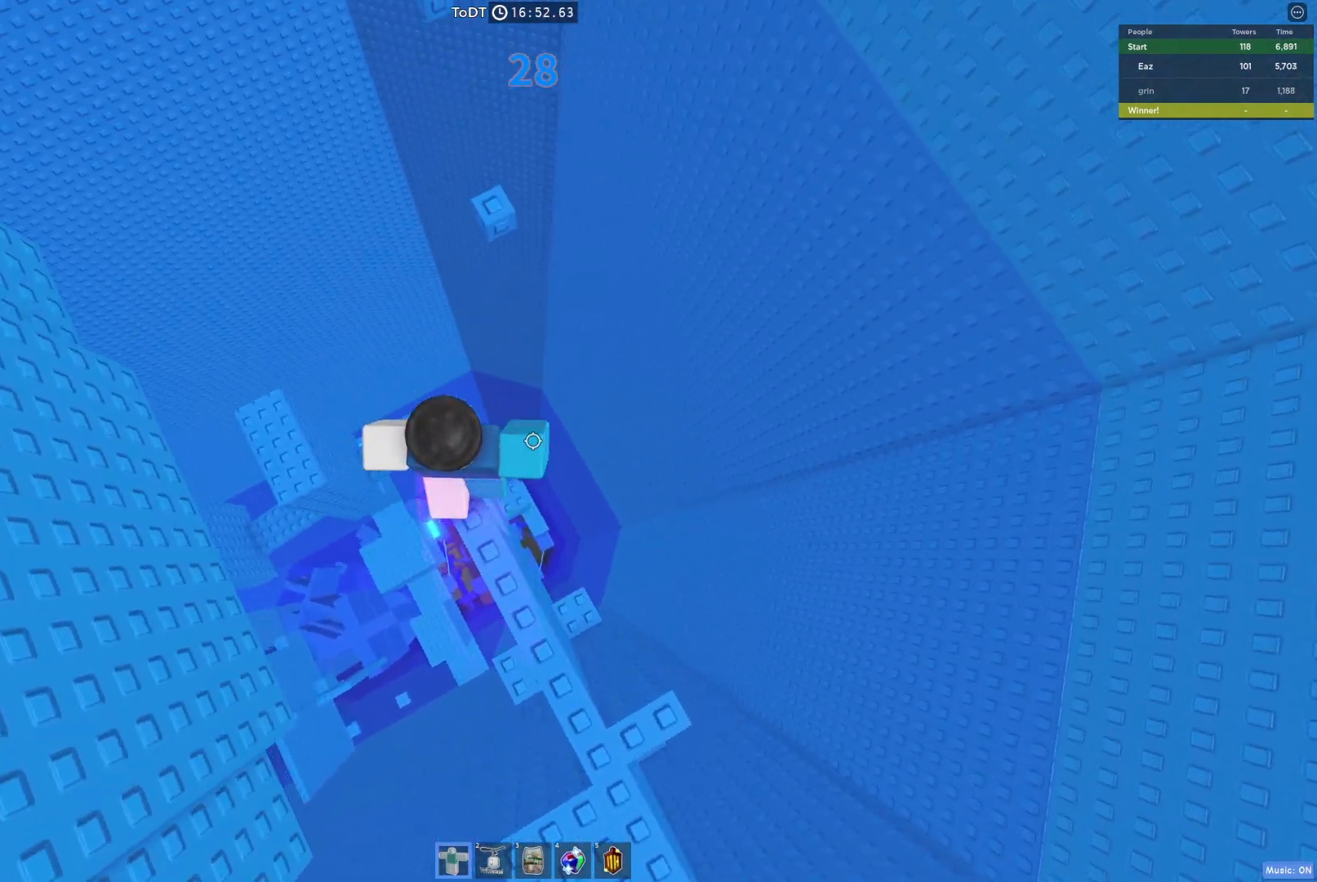
{"keys": [], "events": [[17, "space", "down"], [117, "space", "up"], [417, "w", "up"]]}
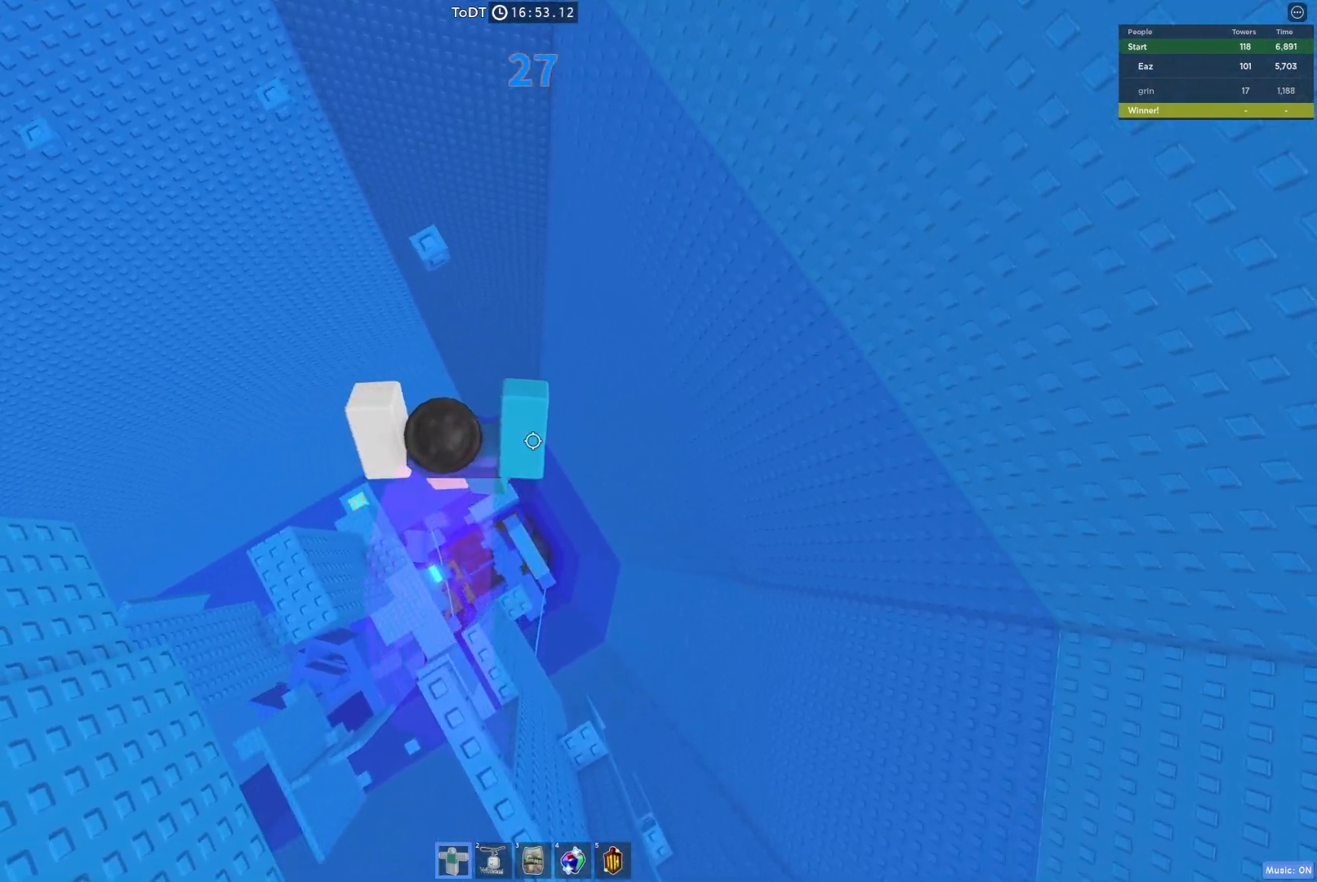
{"keys": ["w"], "events": [[17, "w", "down"], [83, "space", "down"], [233, "space", "up"]]}
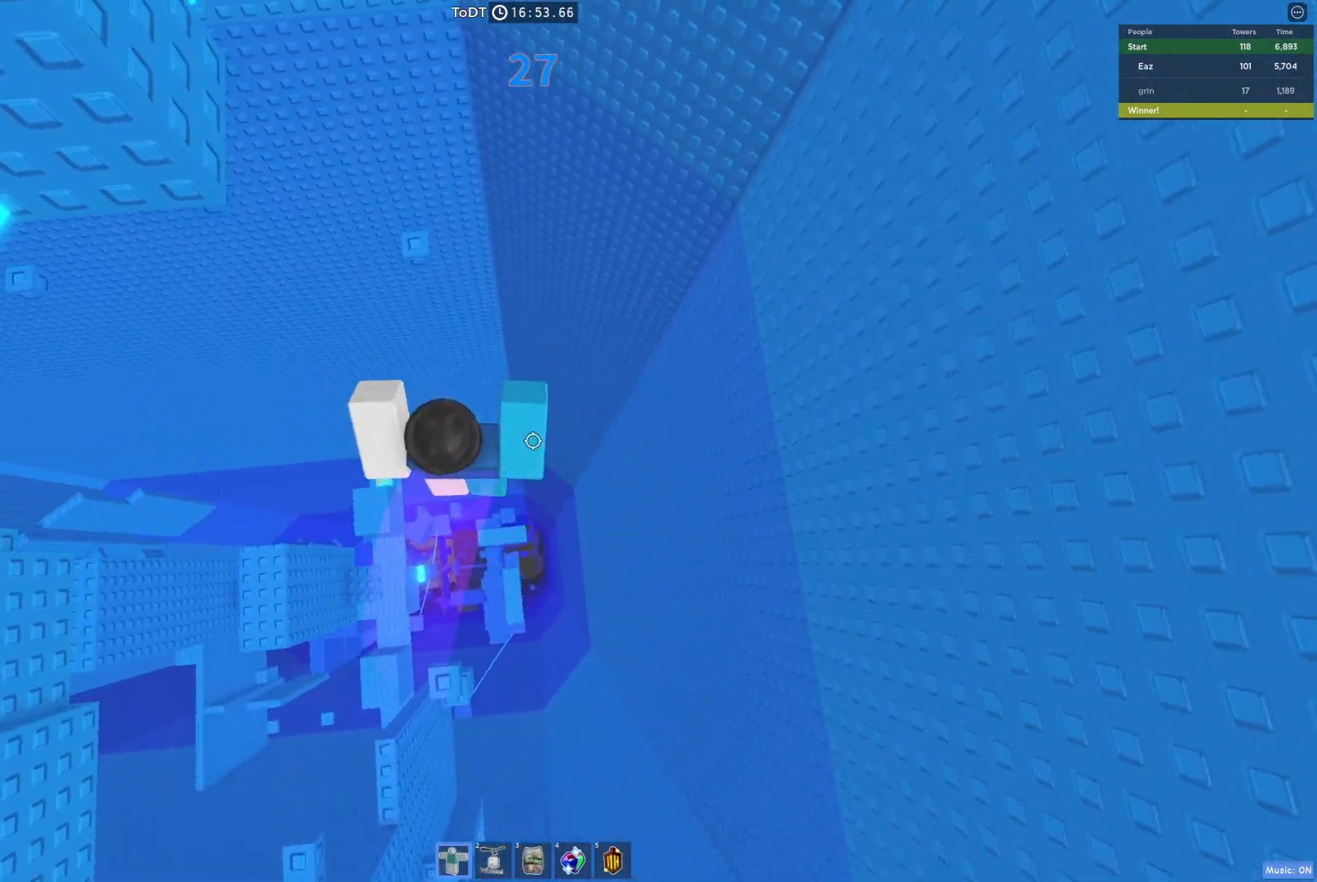
{"keys": ["w"], "events": [[67, "w", "up"], [133, "w", "down"], [200, "space", "down"], [367, "space", "up"]]}
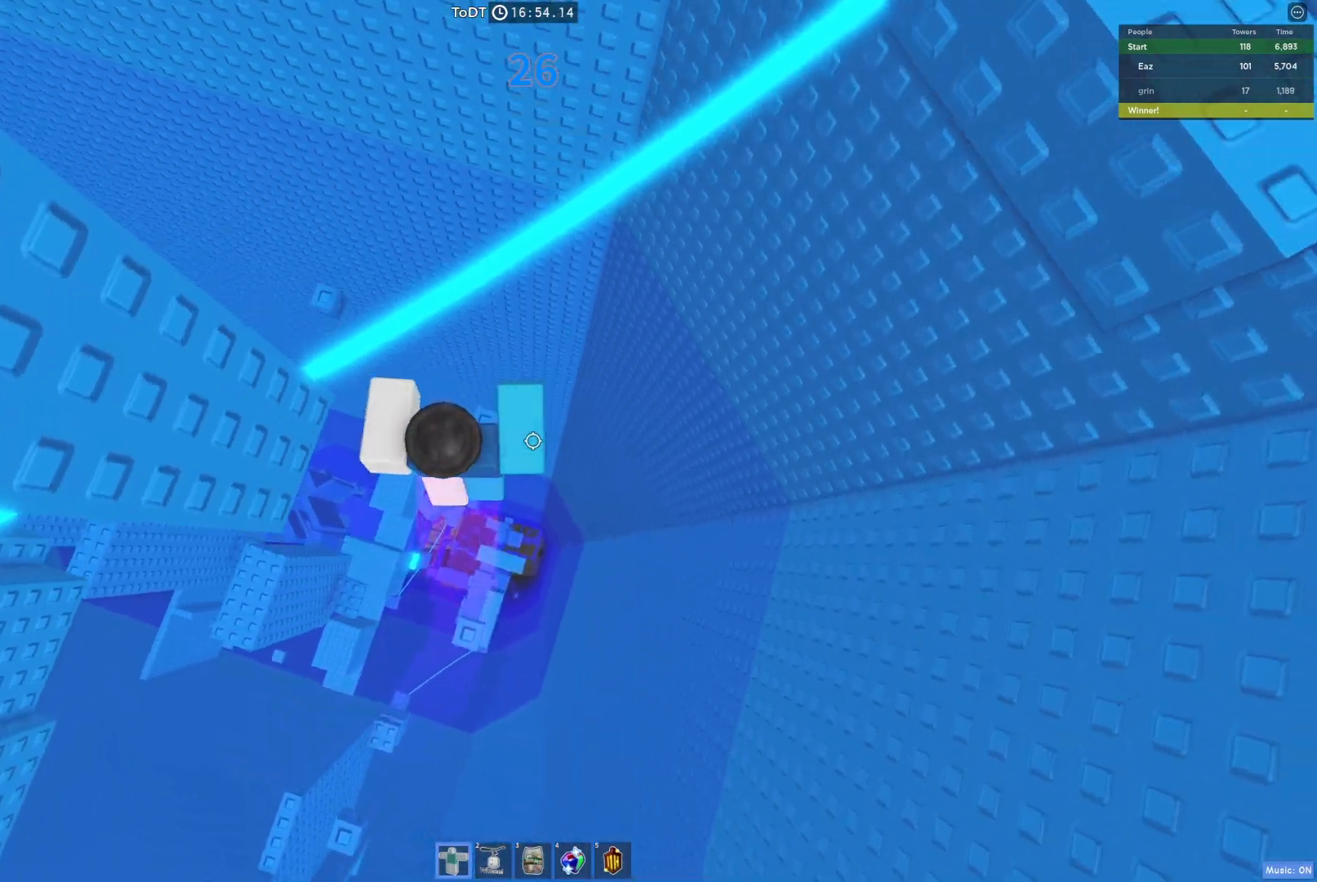
{"keys": [], "events": [[100, "w", "up"], [167, "w", "down"], [267, "space", "down"], [433, "space", "up"], [500, "w", "up"]]}
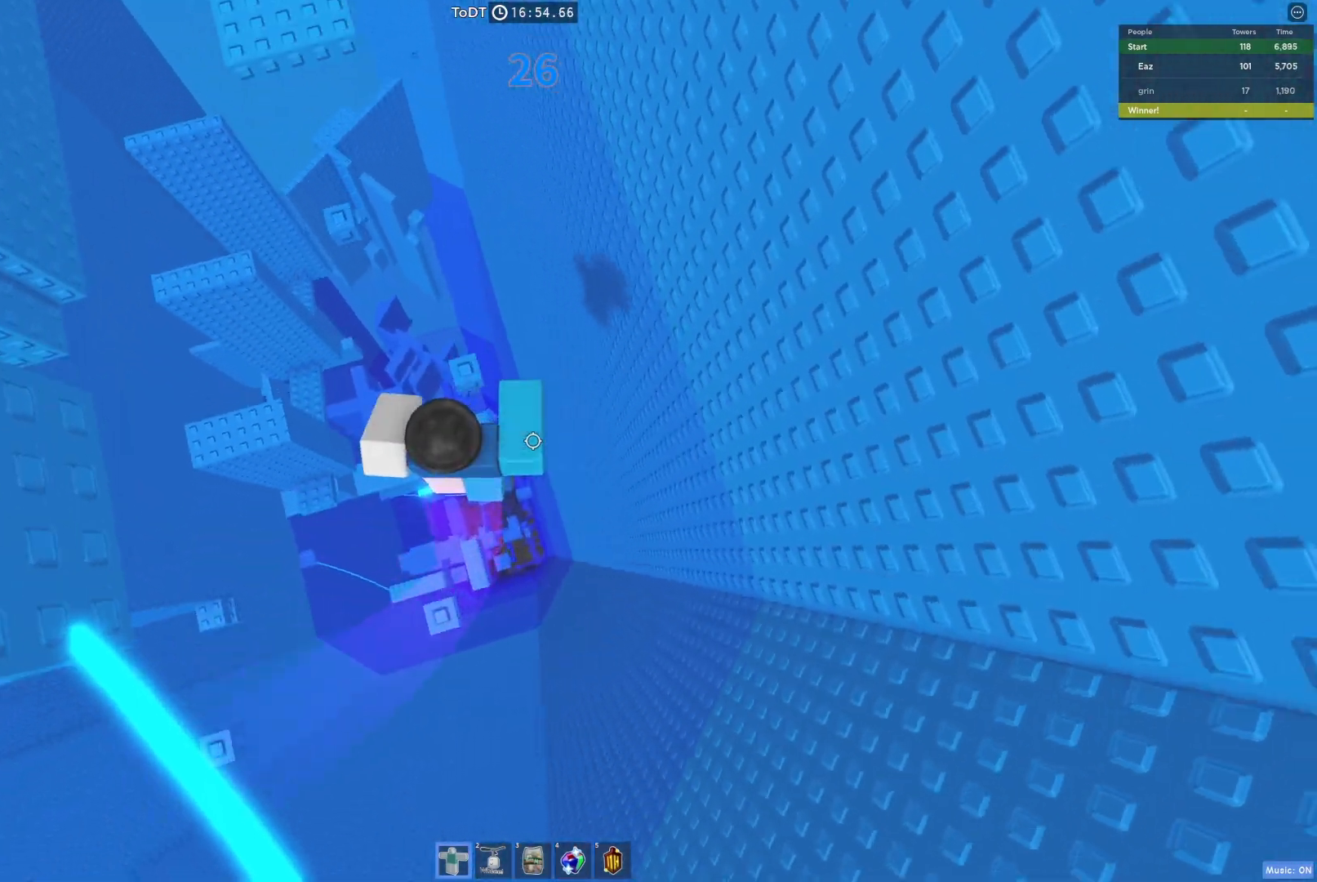
{"keys": ["space", "w"], "events": [[83, "w", "down"], [350, "space", "down"]]}
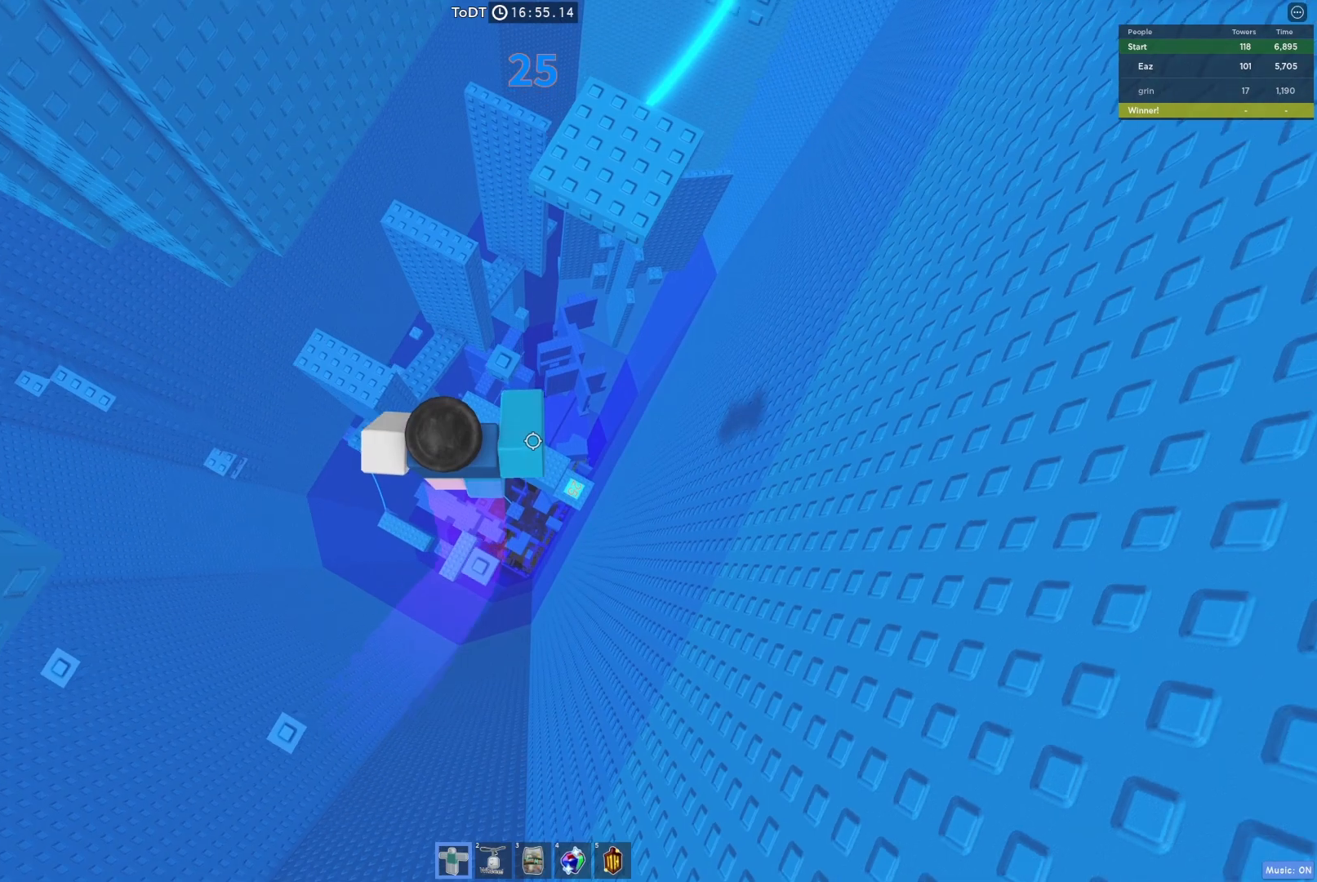
{"keys": ["space", "w"], "events": [[17, "space", "up"], [17, "w", "up"], [83, "w", "down"], [217, "w", "up"], [300, "w", "down"], [400, "space", "down"]]}
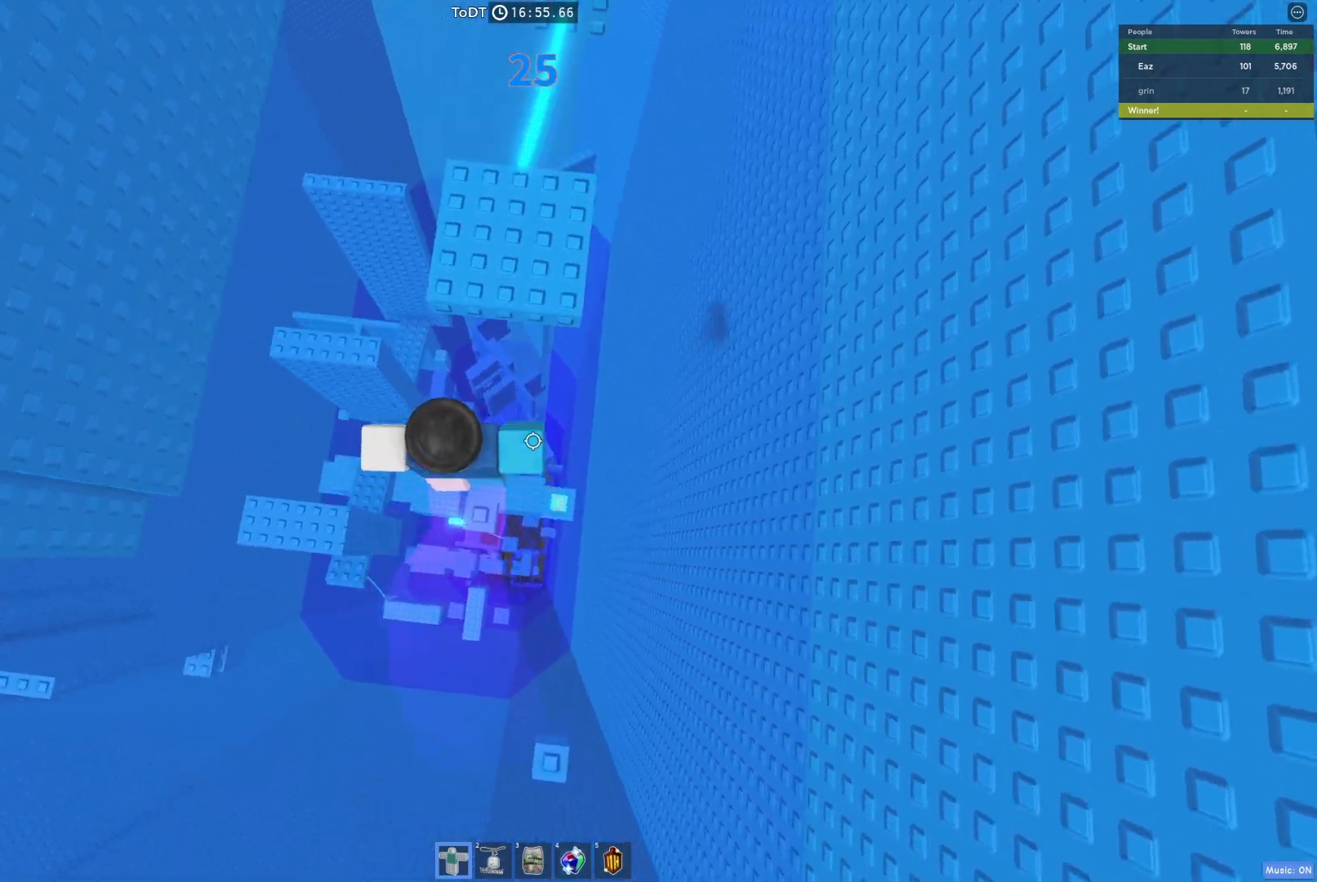
{"keys": [], "events": [[67, "space", "up"], [400, "w", "up"]]}